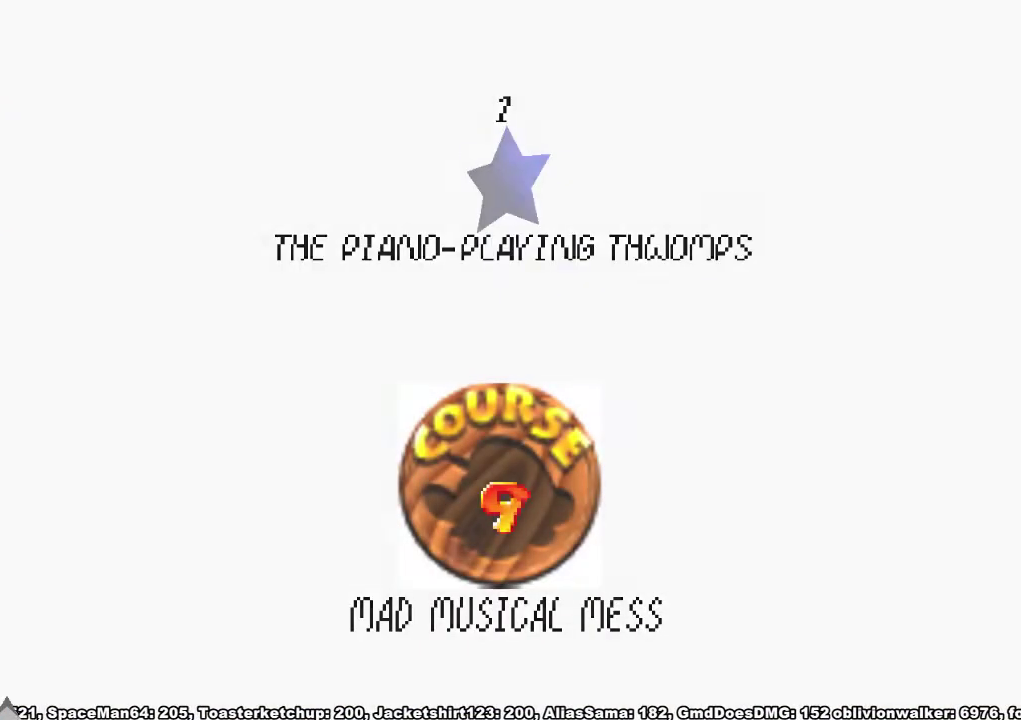
Gameplay with a controller (Xbox layout); each line is a JSON object with the inputs held at the frame after it. "events" lists button and stick changes between this image and that frame as [ms after this image, input, new state], when the widget could be followed in between. Not read: L2 L3 MODE R1 R3.
{"buttons": [], "left_stick": "center", "right_stick": "center", "events": [[33, "X", "up"], [167, "A", "down"], [167, "X", "down"], [233, "X", "up"], [300, "A", "up"]]}
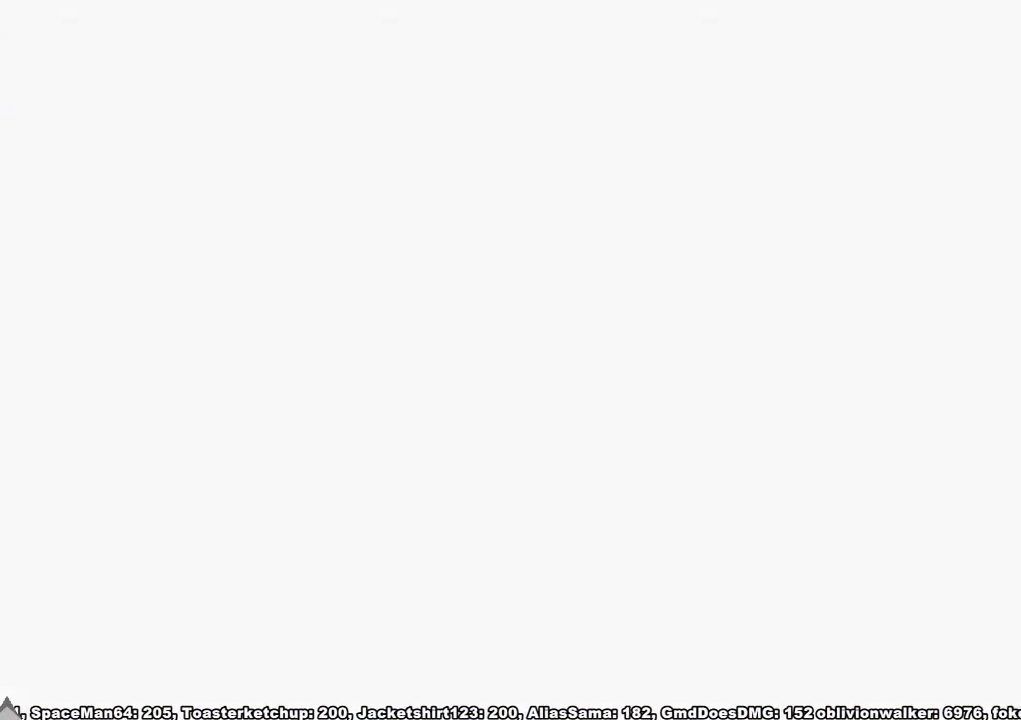
{"buttons": [], "left_stick": "center", "right_stick": "left", "events": [[300, "right_stick", "left"], [433, "right_stick", "center"], [500, "right_stick", "left"]]}
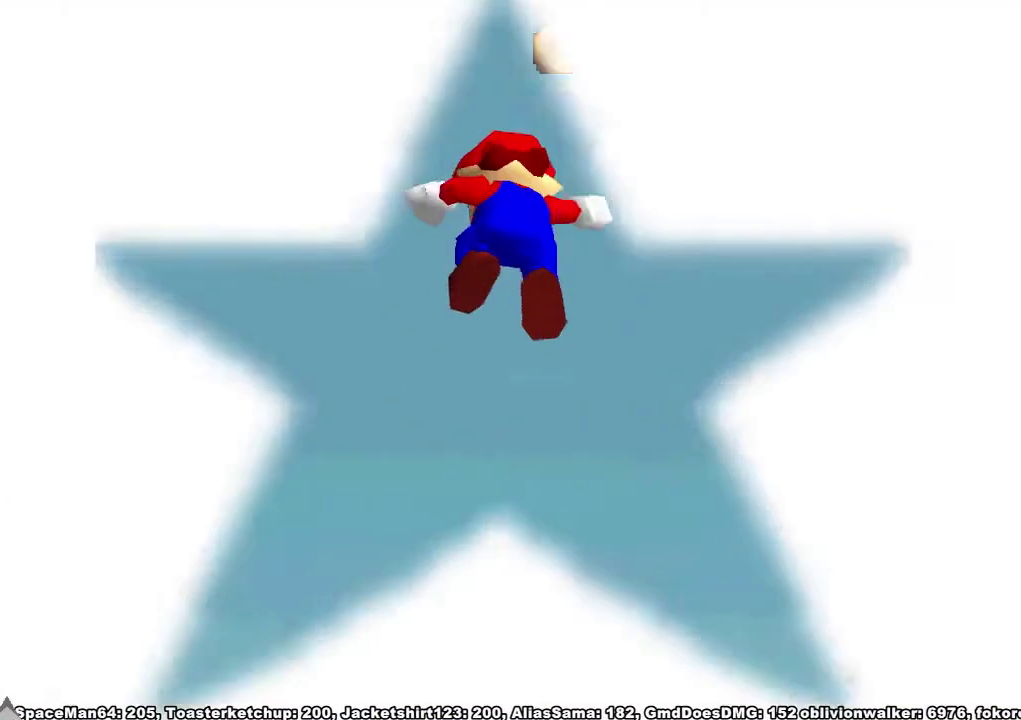
{"buttons": [], "left_stick": "up", "right_stick": "down-left", "events": [[133, "right_stick", "center"], [233, "L1", "down"], [233, "left_stick", "up"], [267, "right_stick", "down-left"], [400, "L1", "up"]]}
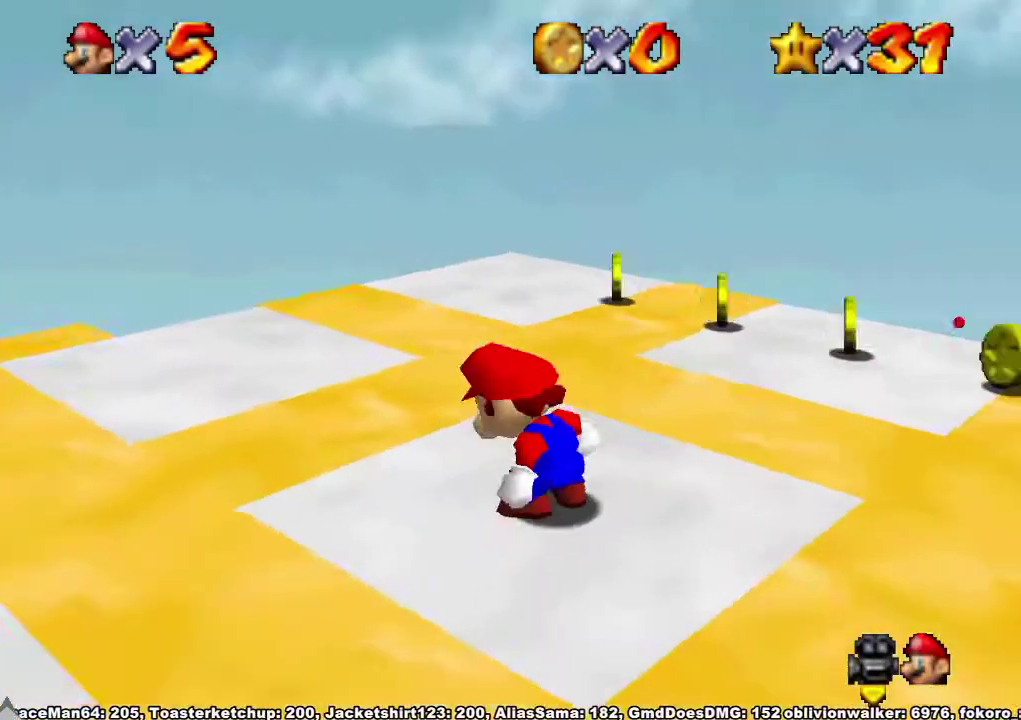
{"buttons": [], "left_stick": "up", "right_stick": "center", "events": [[33, "right_stick", "center"]]}
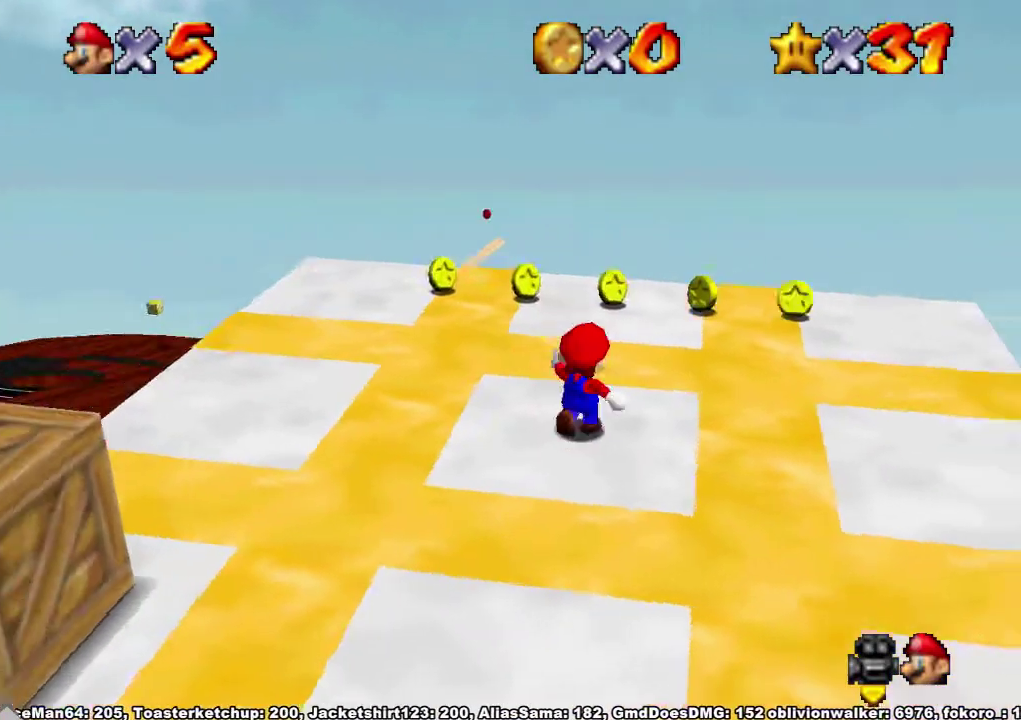
{"buttons": [], "left_stick": "up", "right_stick": "center", "events": [[167, "A", "down"], [367, "A", "up"]]}
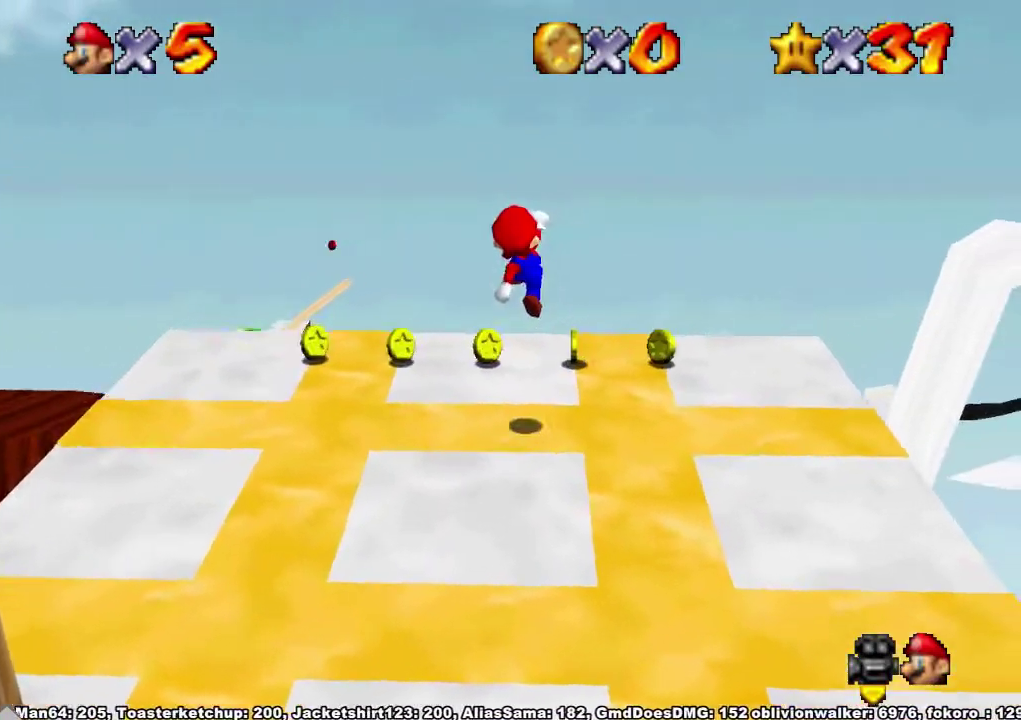
{"buttons": [], "left_stick": "up-right", "right_stick": "center", "events": [[200, "X", "down"], [267, "X", "up"], [300, "left_stick", "up-right"], [333, "X", "down"], [400, "A", "down"], [400, "X", "up"], [467, "A", "up"]]}
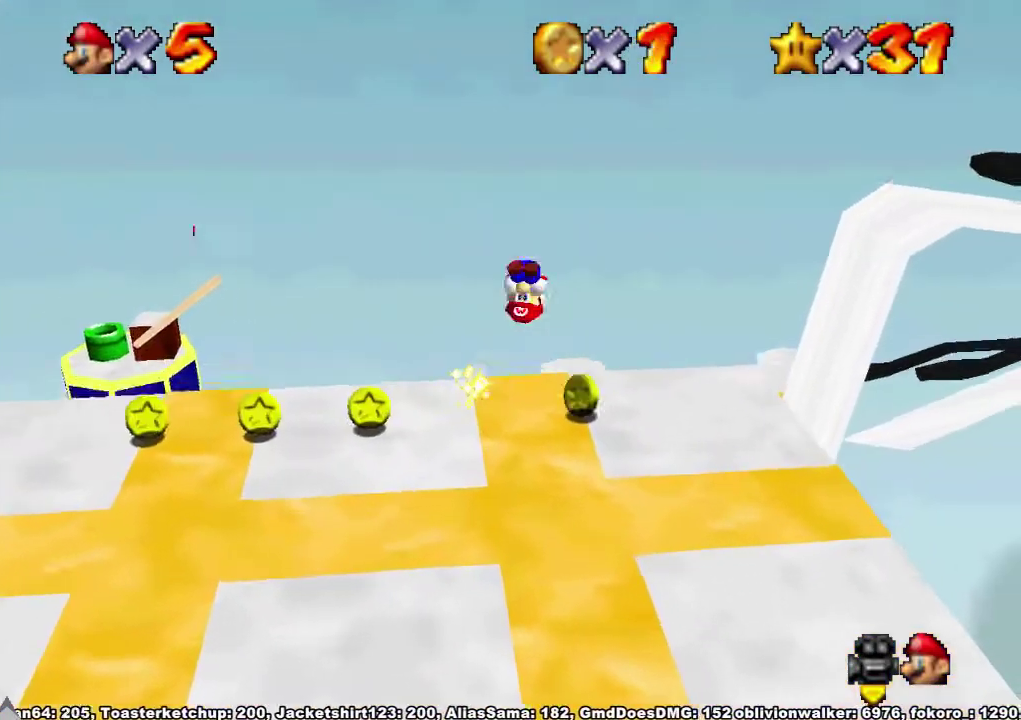
{"buttons": [], "left_stick": "up-right", "right_stick": "right", "events": [[267, "right_stick", "right"], [367, "right_stick", "center"], [467, "right_stick", "right"]]}
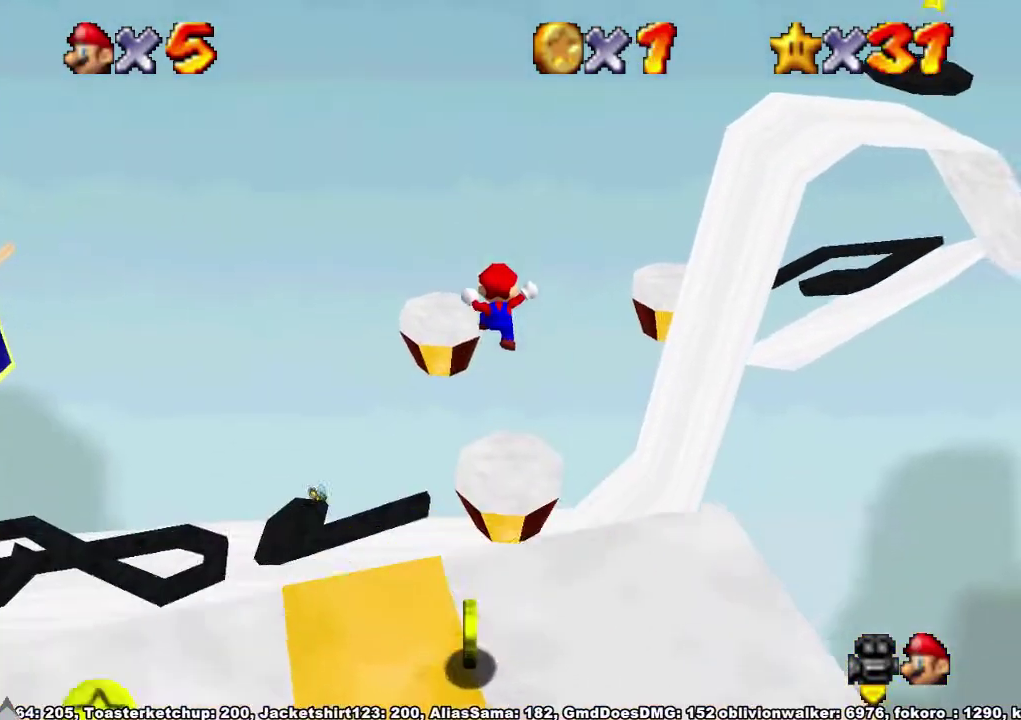
{"buttons": [], "left_stick": "up-right", "right_stick": "center", "events": [[200, "right_stick", "center"], [300, "right_stick", "right"], [433, "right_stick", "center"]]}
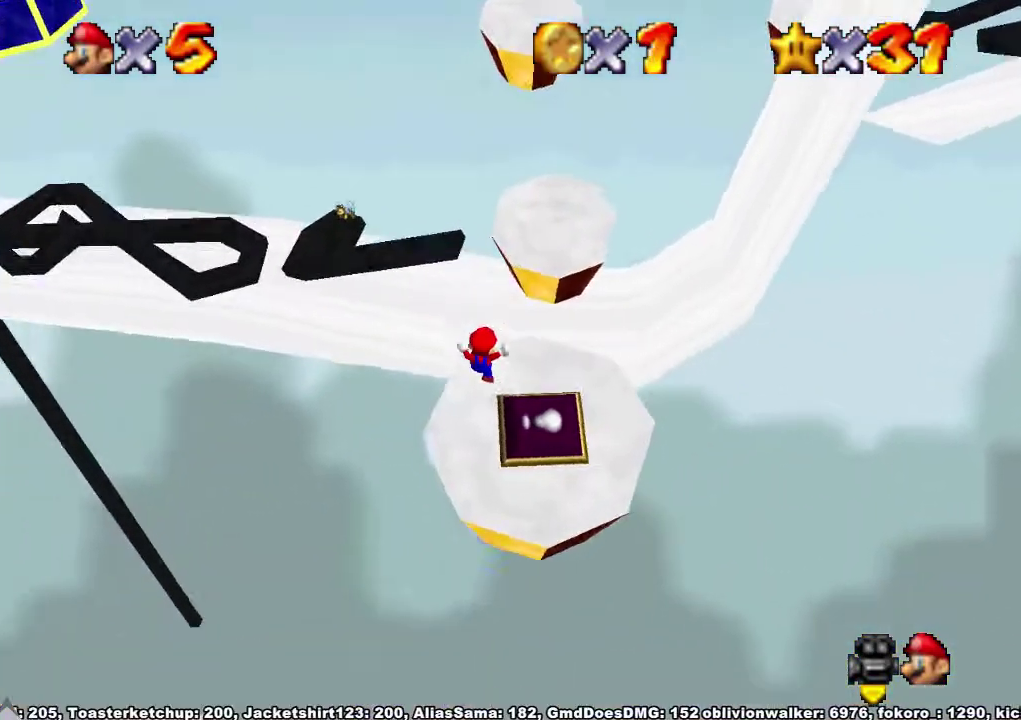
{"buttons": [], "left_stick": "up-right", "right_stick": "center"}
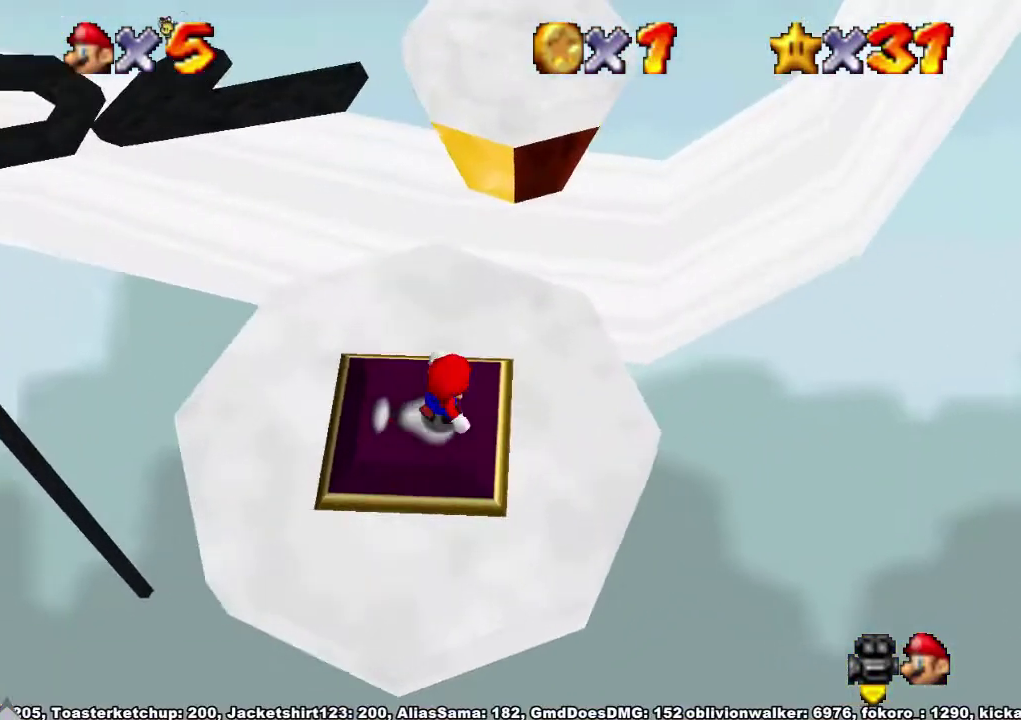
{"buttons": ["A"], "left_stick": "up", "right_stick": "center", "events": [[200, "left_stick", "up"], [500, "A", "down"]]}
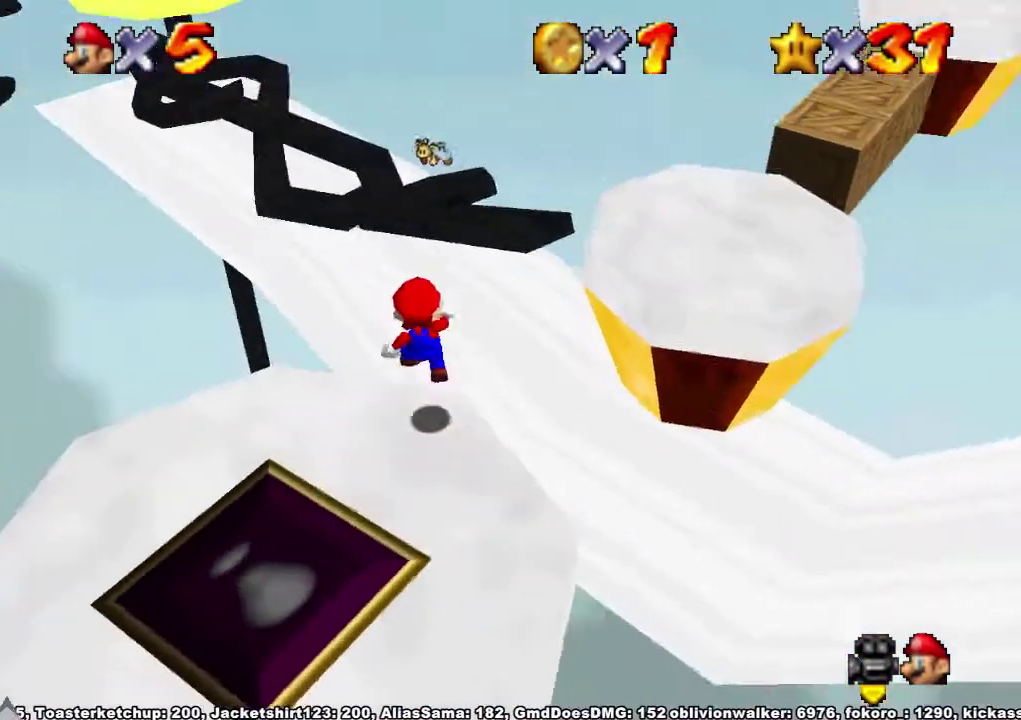
{"buttons": [], "left_stick": "up", "right_stick": "center", "events": [[100, "A", "up"], [167, "X", "down"], [233, "X", "up"], [400, "right_stick", "down-right"], [500, "right_stick", "center"]]}
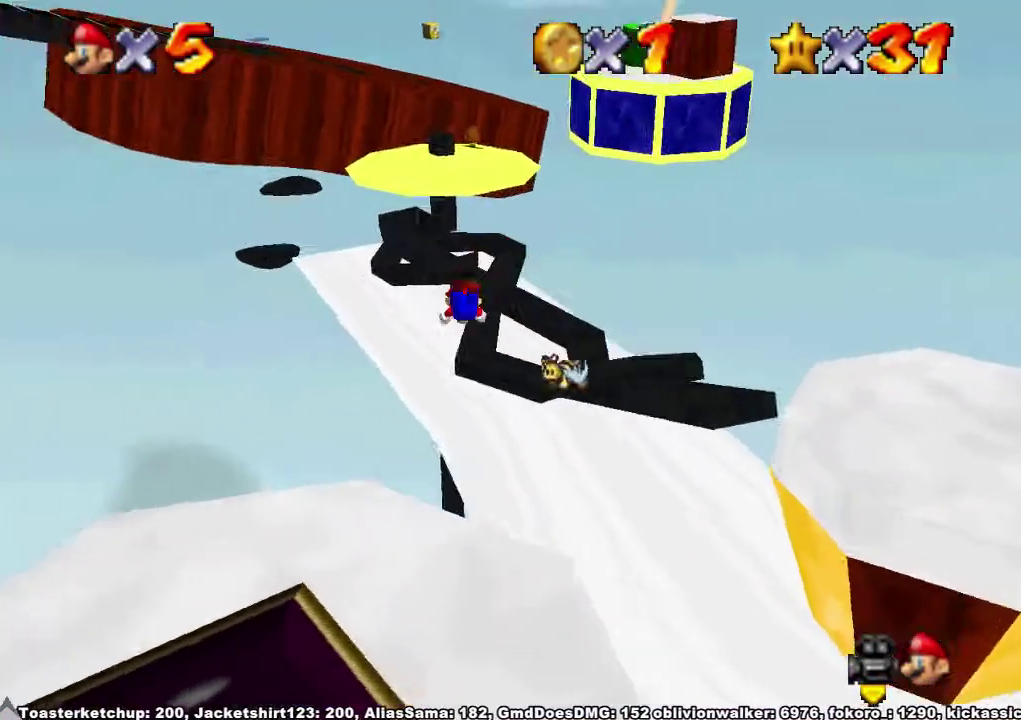
{"buttons": [], "left_stick": "up", "right_stick": "center", "events": [[133, "left_stick", "up-right"], [433, "left_stick", "up"]]}
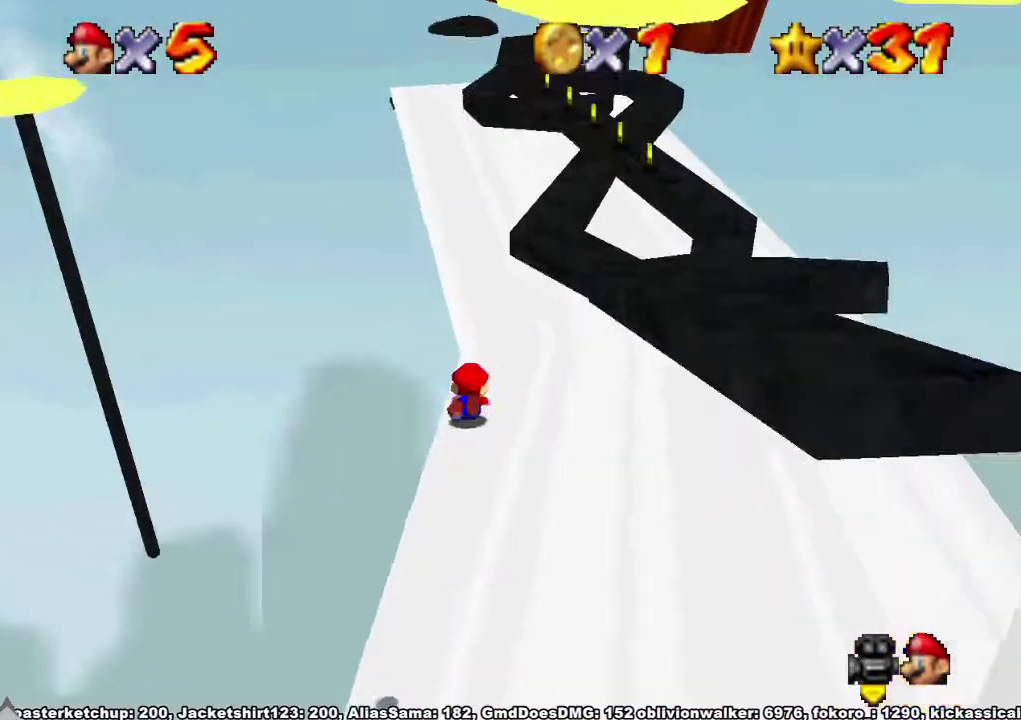
{"buttons": [], "left_stick": "up", "right_stick": "center", "events": []}
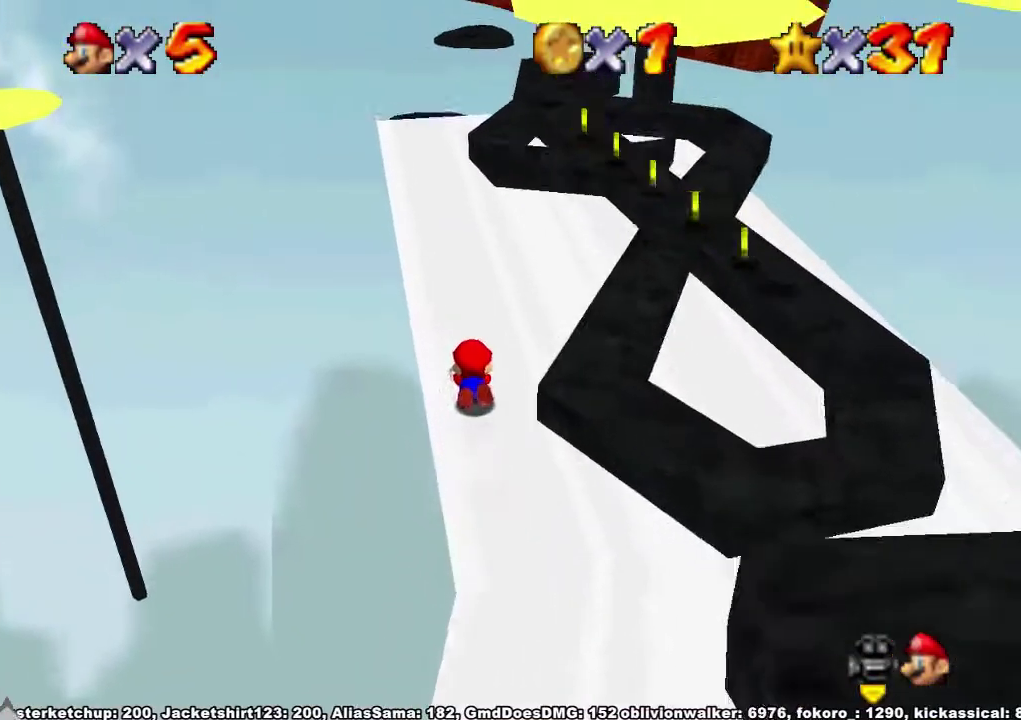
{"buttons": [], "left_stick": "up", "right_stick": "center", "events": [[233, "X", "down"], [267, "A", "down"], [300, "X", "up"], [400, "A", "up"]]}
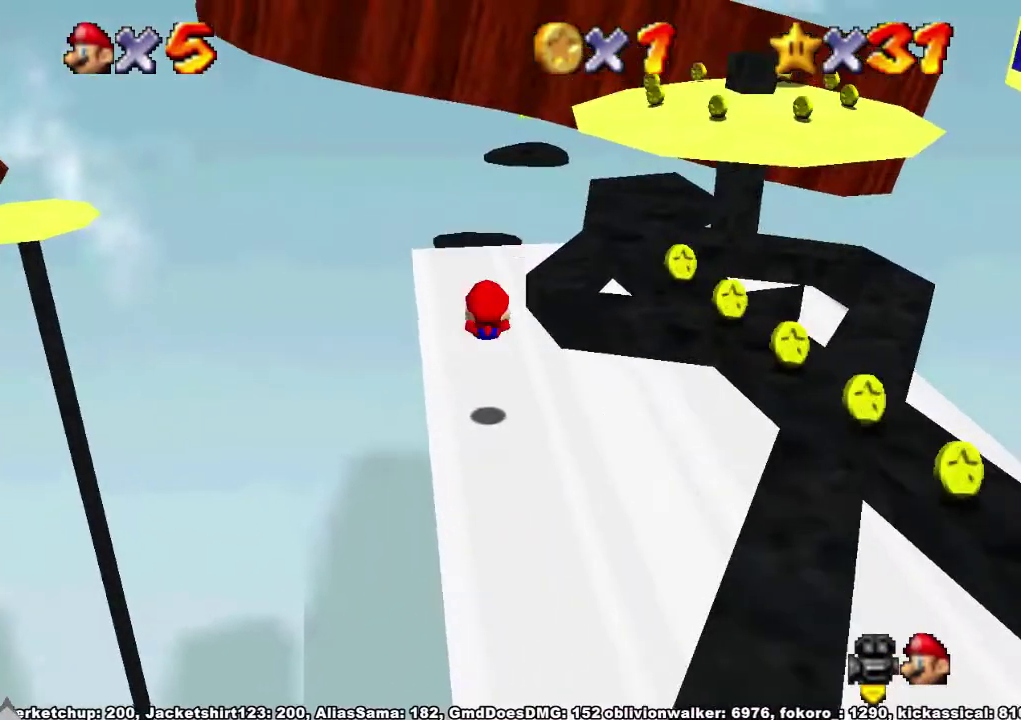
{"buttons": ["A"], "left_stick": "up", "right_stick": "center", "events": [[433, "A", "down"]]}
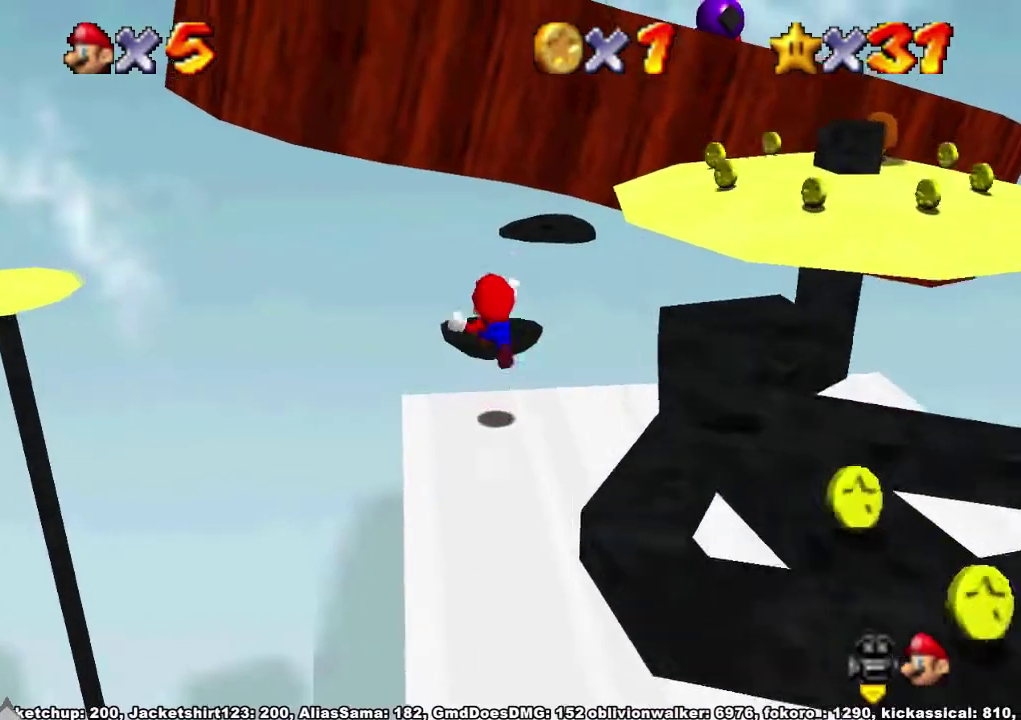
{"buttons": [], "left_stick": "up", "right_stick": "center", "events": [[67, "A", "up"]]}
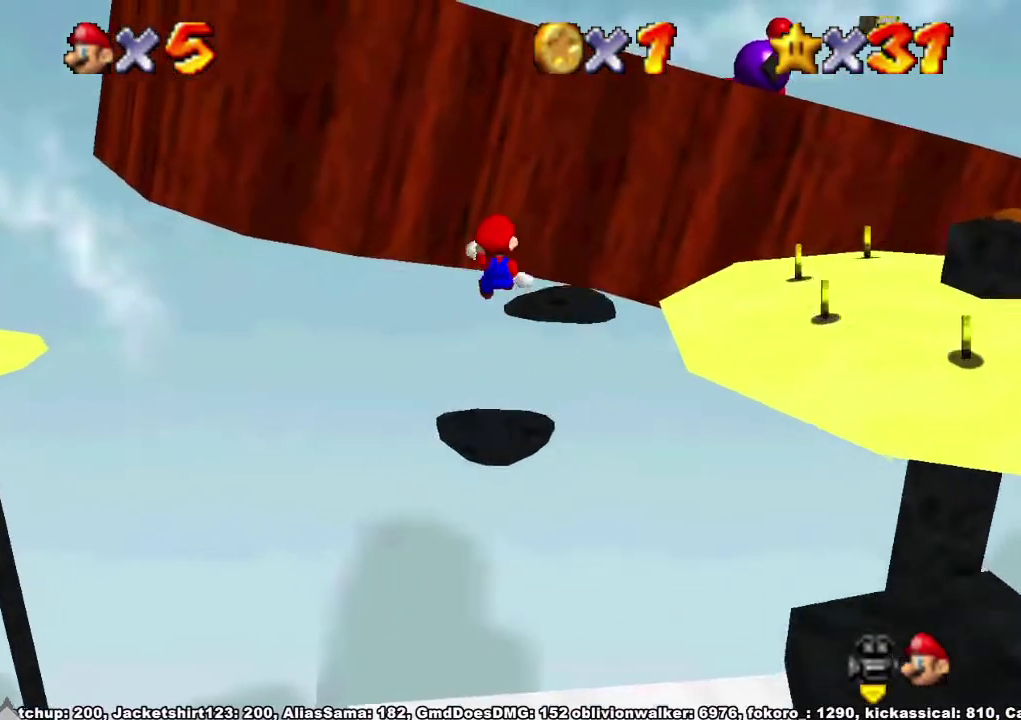
{"buttons": [], "left_stick": "up", "right_stick": "center", "events": [[400, "right_stick", "down-left"], [500, "right_stick", "center"]]}
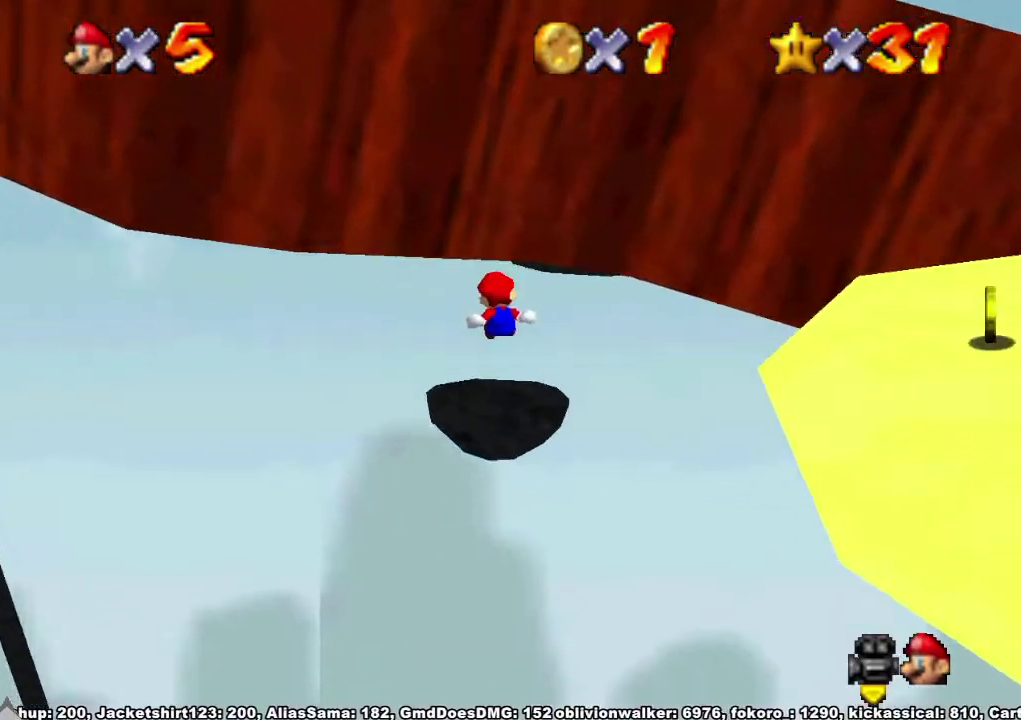
{"buttons": [], "left_stick": "up", "right_stick": "center", "events": [[67, "right_stick", "down-left"], [167, "right_stick", "center"], [233, "right_stick", "down-left"], [500, "right_stick", "center"]]}